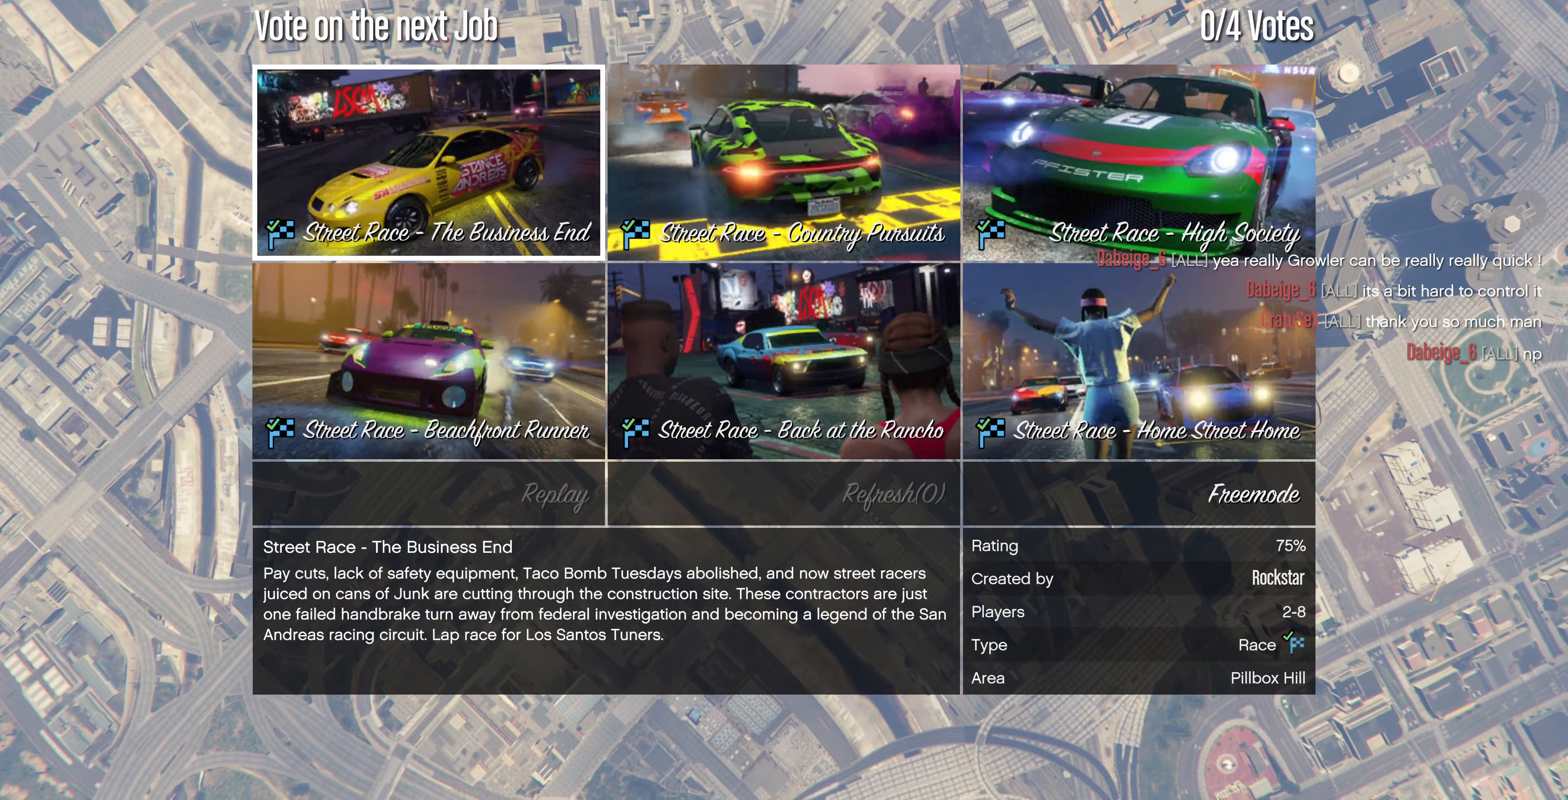
Gameplay with a controller (PlayStation layout); each line is a JSON object with the inputs held at the frame after it. "events" lists button and stick changes between this image and that frame as [ms after this image, input, new state], when the widget could be followed in between.
{"buttons": [], "left_stick": "center", "right_stick": "center", "events": [[367, "DPAD_DOWN", "down"], [434, "DPAD_DOWN", "up"]]}
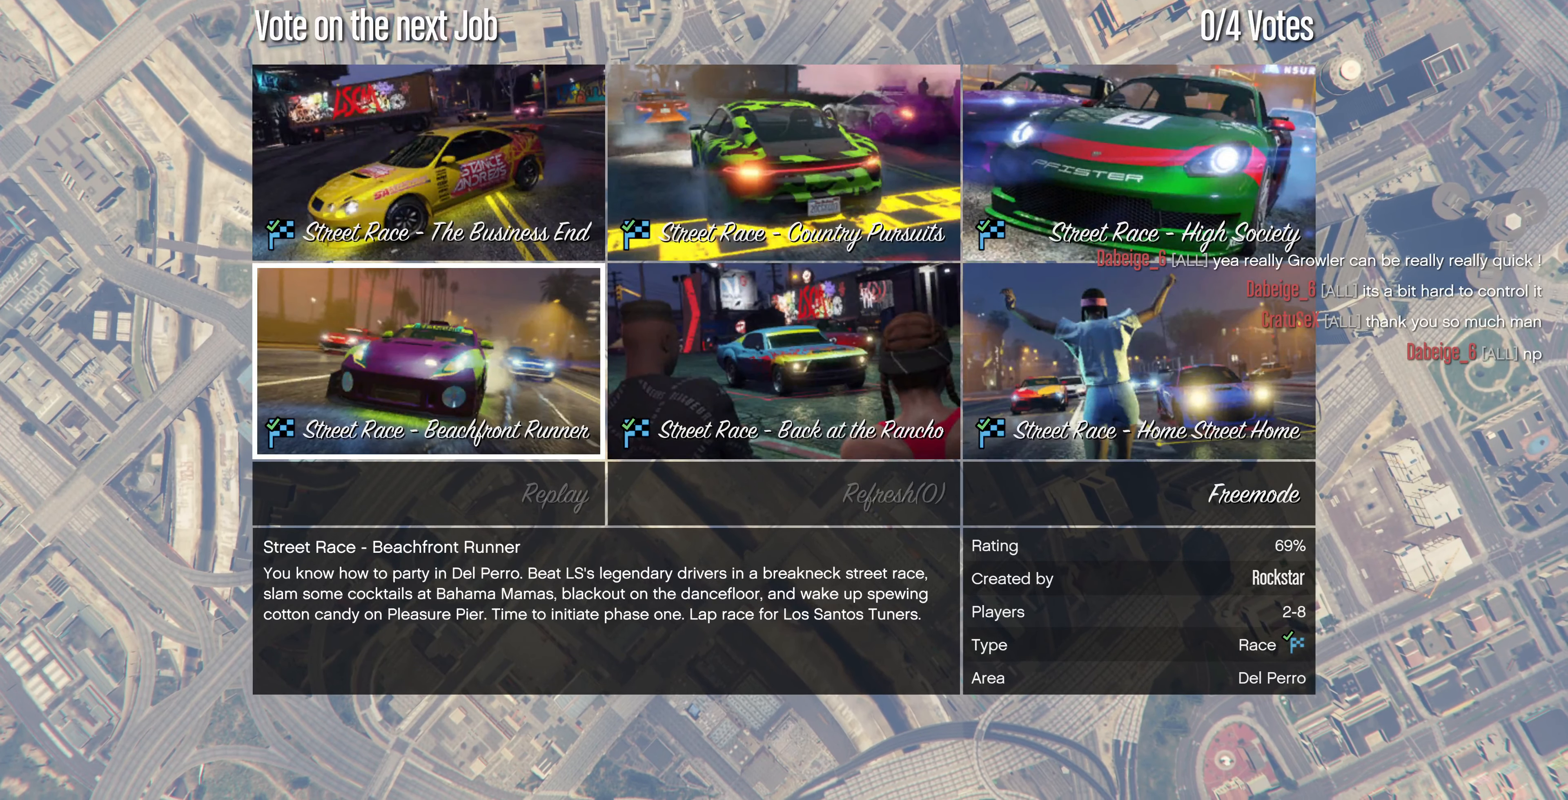
{"buttons": [], "left_stick": "center", "right_stick": "center", "events": [[67, "DPAD_RIGHT", "down"], [167, "DPAD_RIGHT", "up"]]}
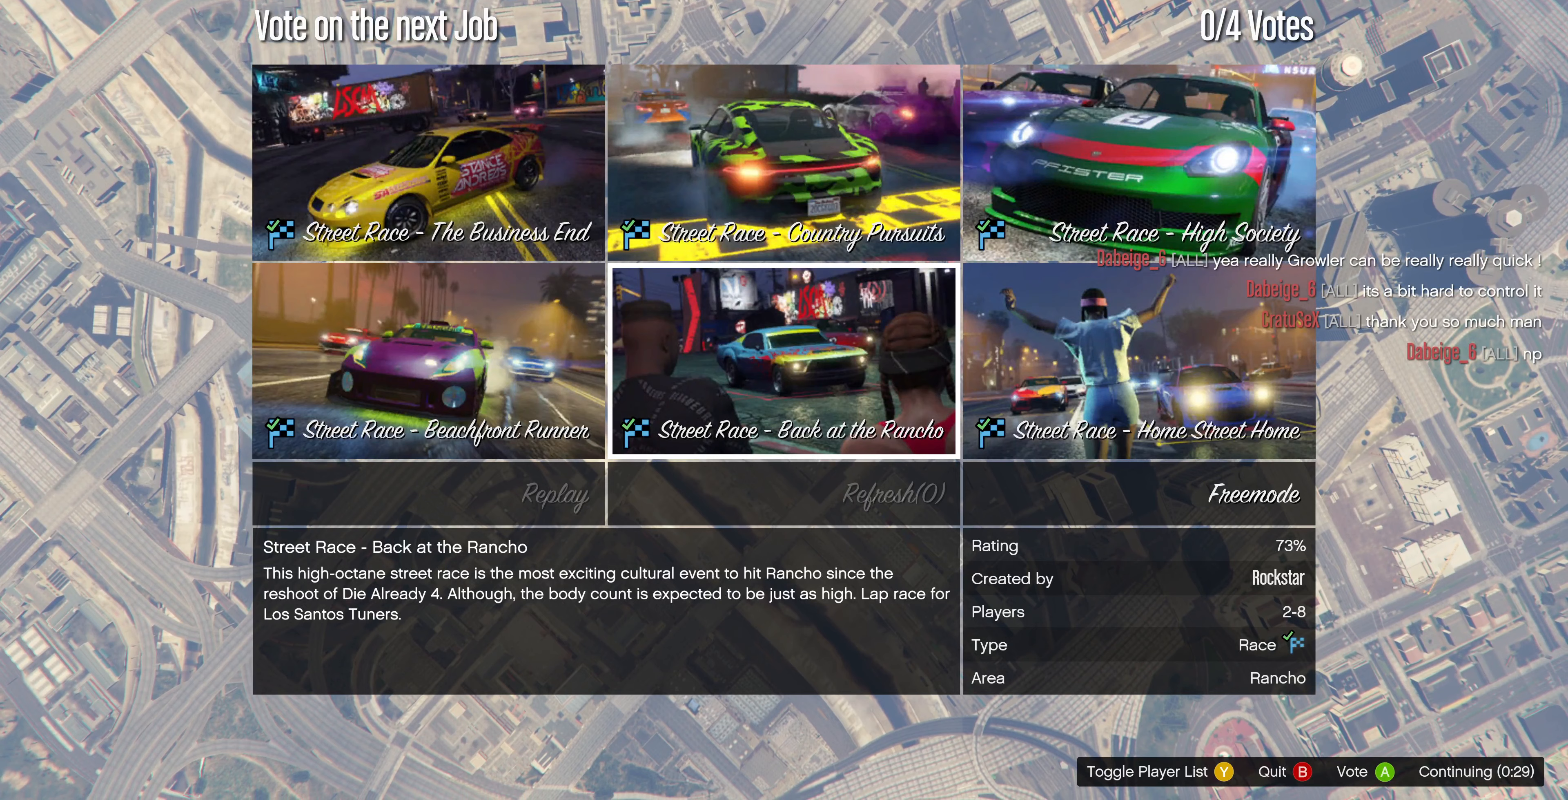
{"buttons": ["DPAD_RIGHT"], "left_stick": "center", "right_stick": "center", "events": [[433, "DPAD_RIGHT", "down"]]}
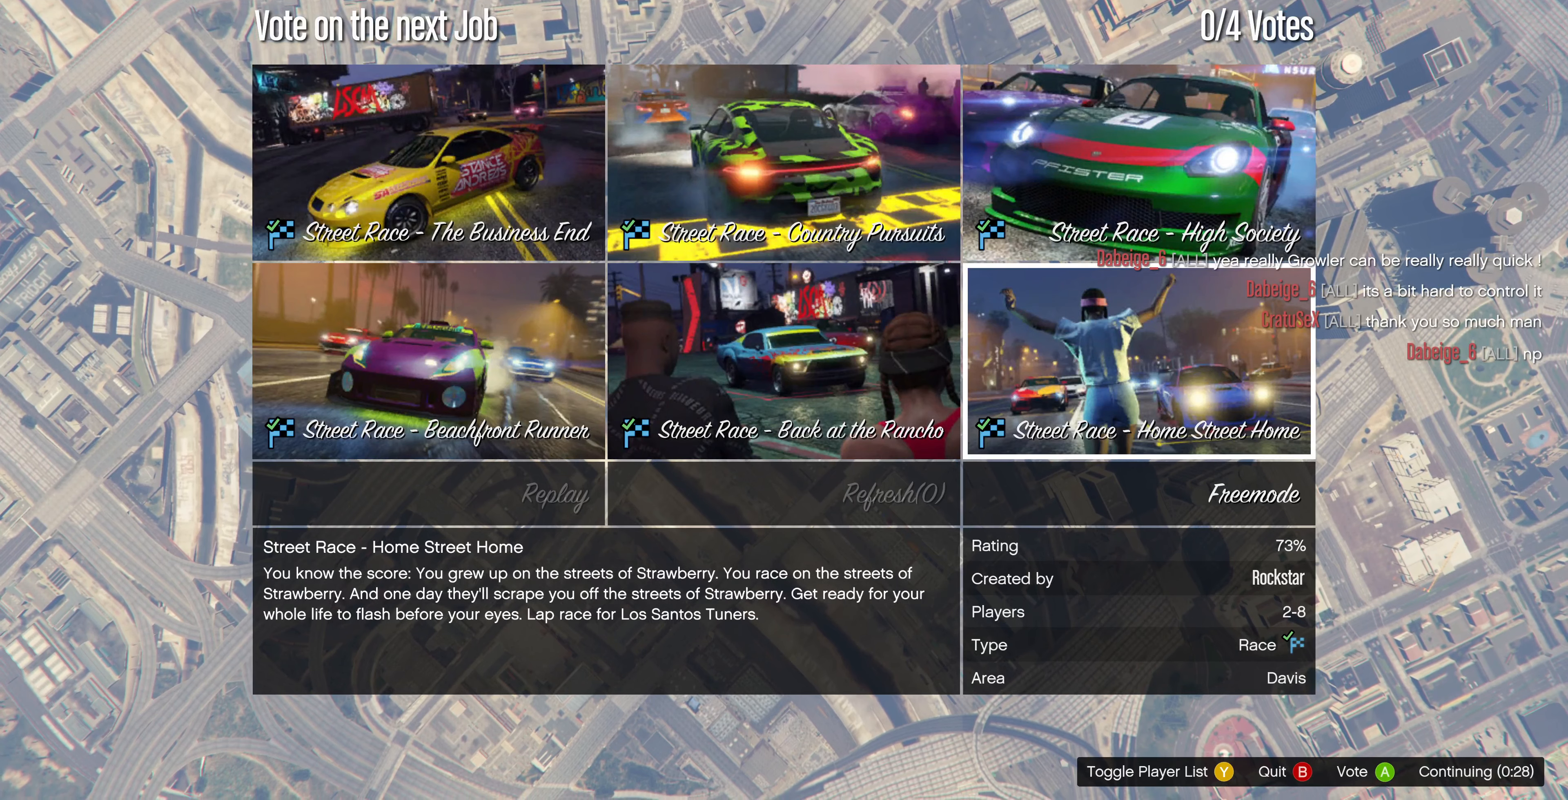
{"buttons": ["DPAD_LEFT"], "left_stick": "center", "right_stick": "center", "events": [[33, "DPAD_RIGHT", "up"], [167, "DPAD_UP", "down"], [267, "DPAD_UP", "up"], [433, "DPAD_LEFT", "down"]]}
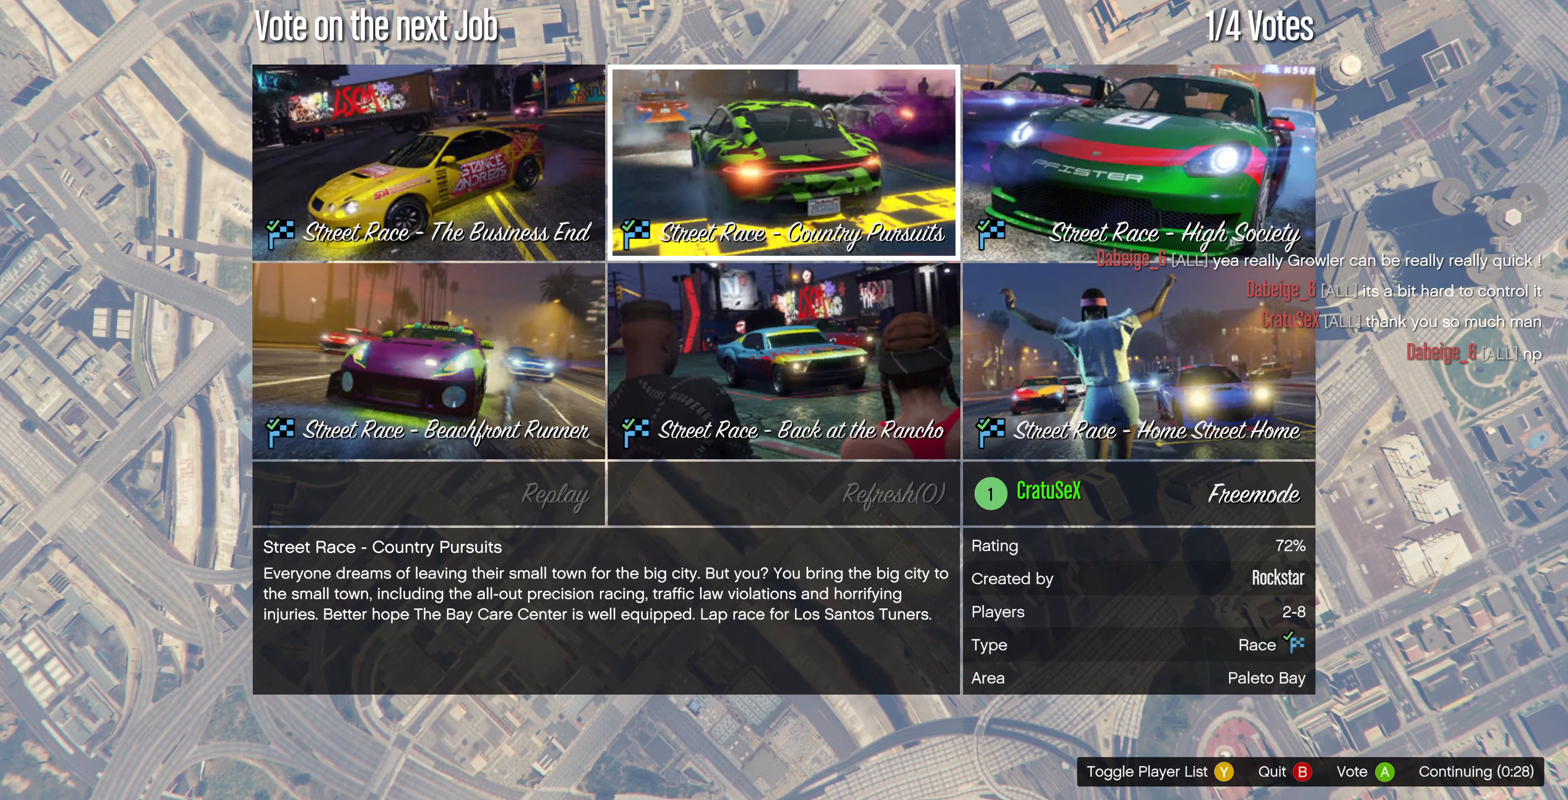
{"buttons": [], "left_stick": "center", "right_stick": "center", "events": [[33, "DPAD_LEFT", "up"], [200, "DPAD_DOWN", "down"], [300, "DPAD_DOWN", "up"]]}
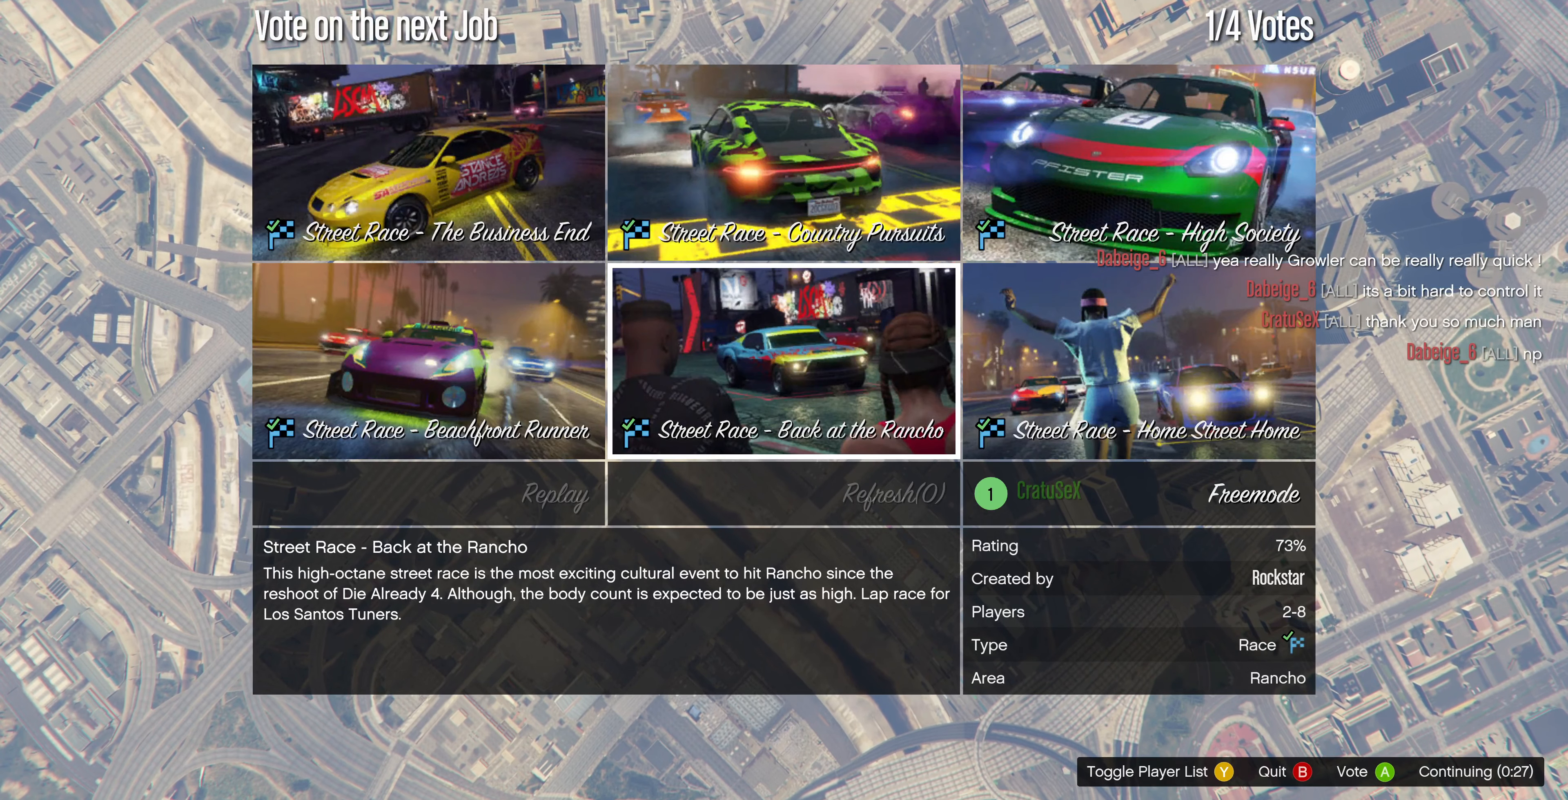
{"buttons": [], "left_stick": "center", "right_stick": "center", "events": [[33, "DPAD_RIGHT", "down"], [133, "DPAD_RIGHT", "up"], [333, "DPAD_LEFT", "down"], [433, "DPAD_LEFT", "up"]]}
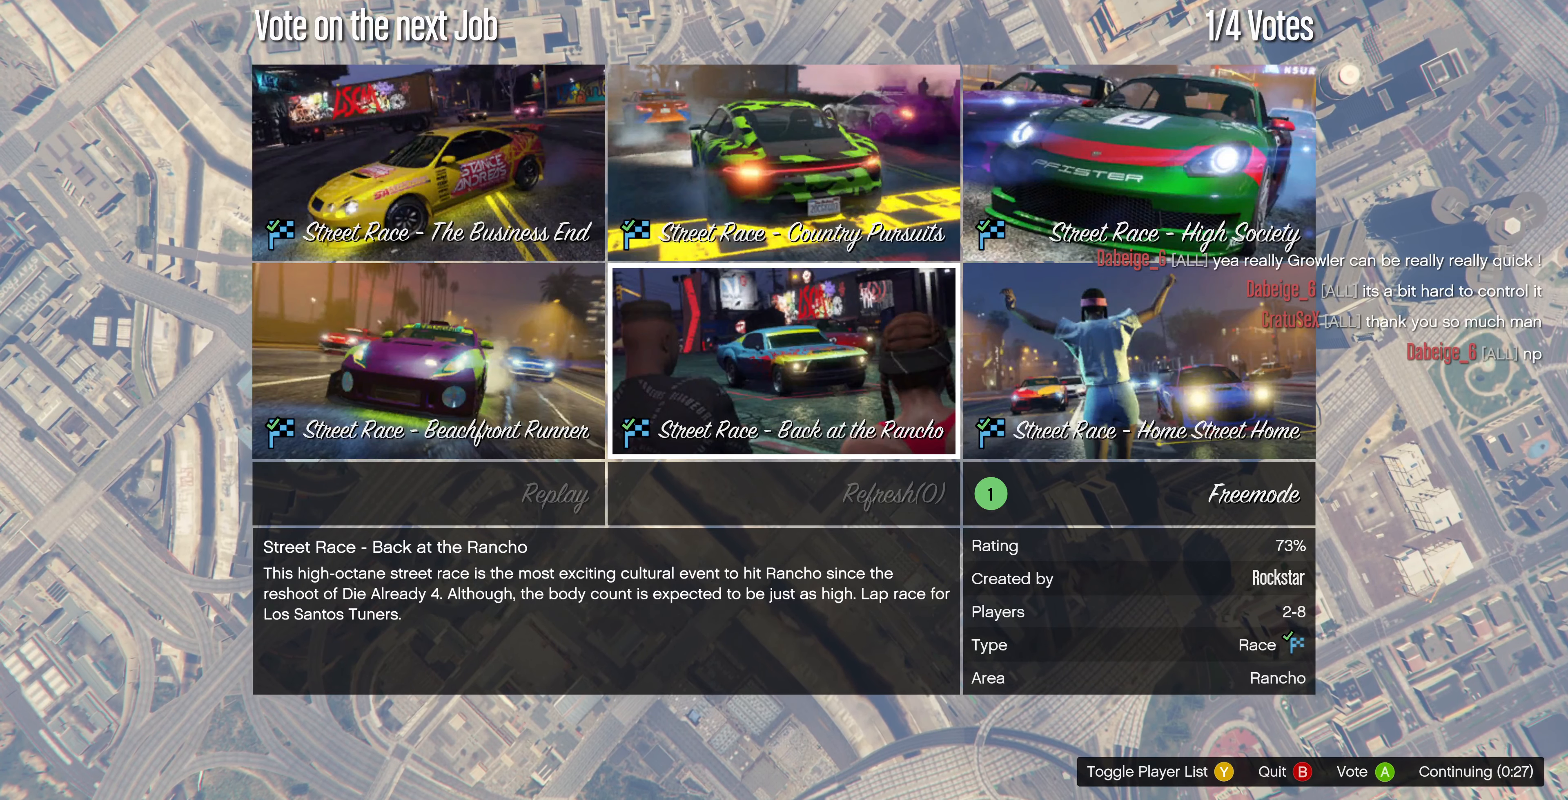
{"buttons": ["DPAD_RIGHT"], "left_stick": "center", "right_stick": "center", "events": [[67, "DPAD_LEFT", "down"], [200, "DPAD_LEFT", "up"], [300, "DPAD_UP", "down"], [400, "DPAD_UP", "up"], [500, "DPAD_RIGHT", "down"]]}
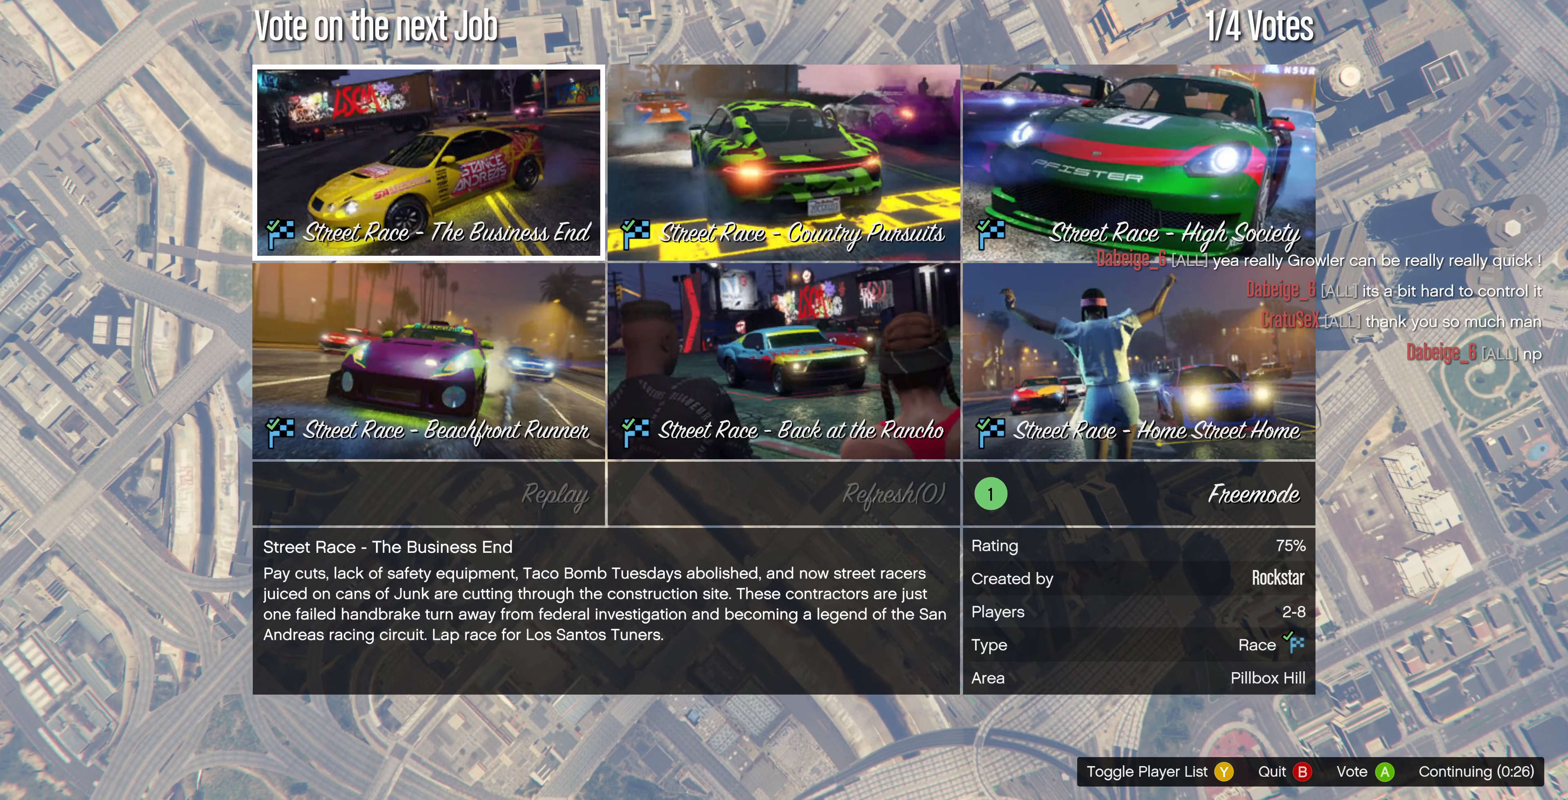
{"buttons": ["DPAD_DOWN"], "left_stick": "center", "right_stick": "center", "events": [[100, "DPAD_RIGHT", "up"], [267, "DPAD_RIGHT", "down"], [367, "DPAD_RIGHT", "up"], [500, "DPAD_DOWN", "down"]]}
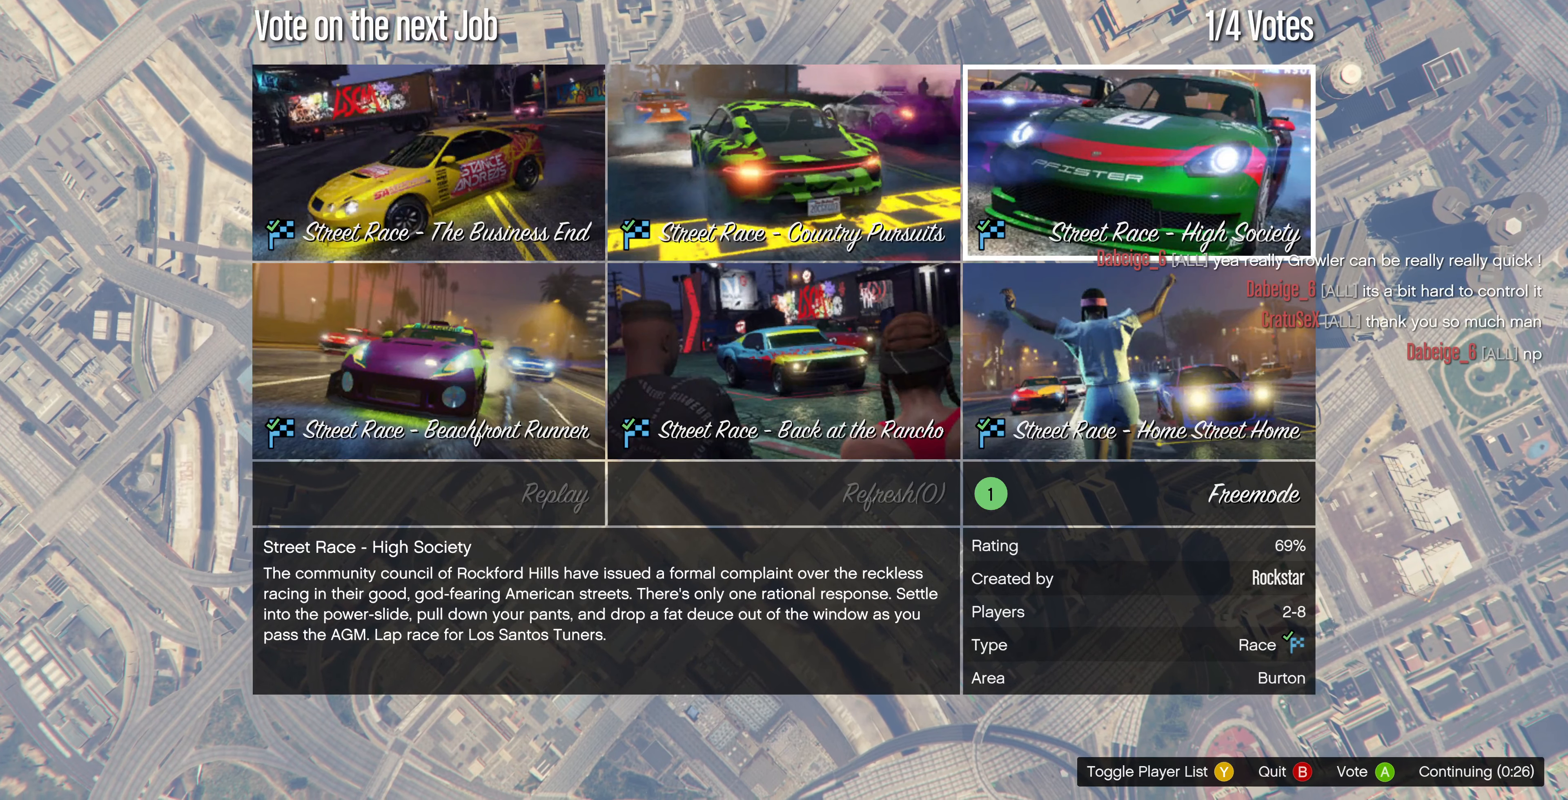
{"buttons": [], "left_stick": "center", "right_stick": "center", "events": [[100, "DPAD_DOWN", "up"], [267, "DPAD_LEFT", "down"], [367, "DPAD_LEFT", "up"]]}
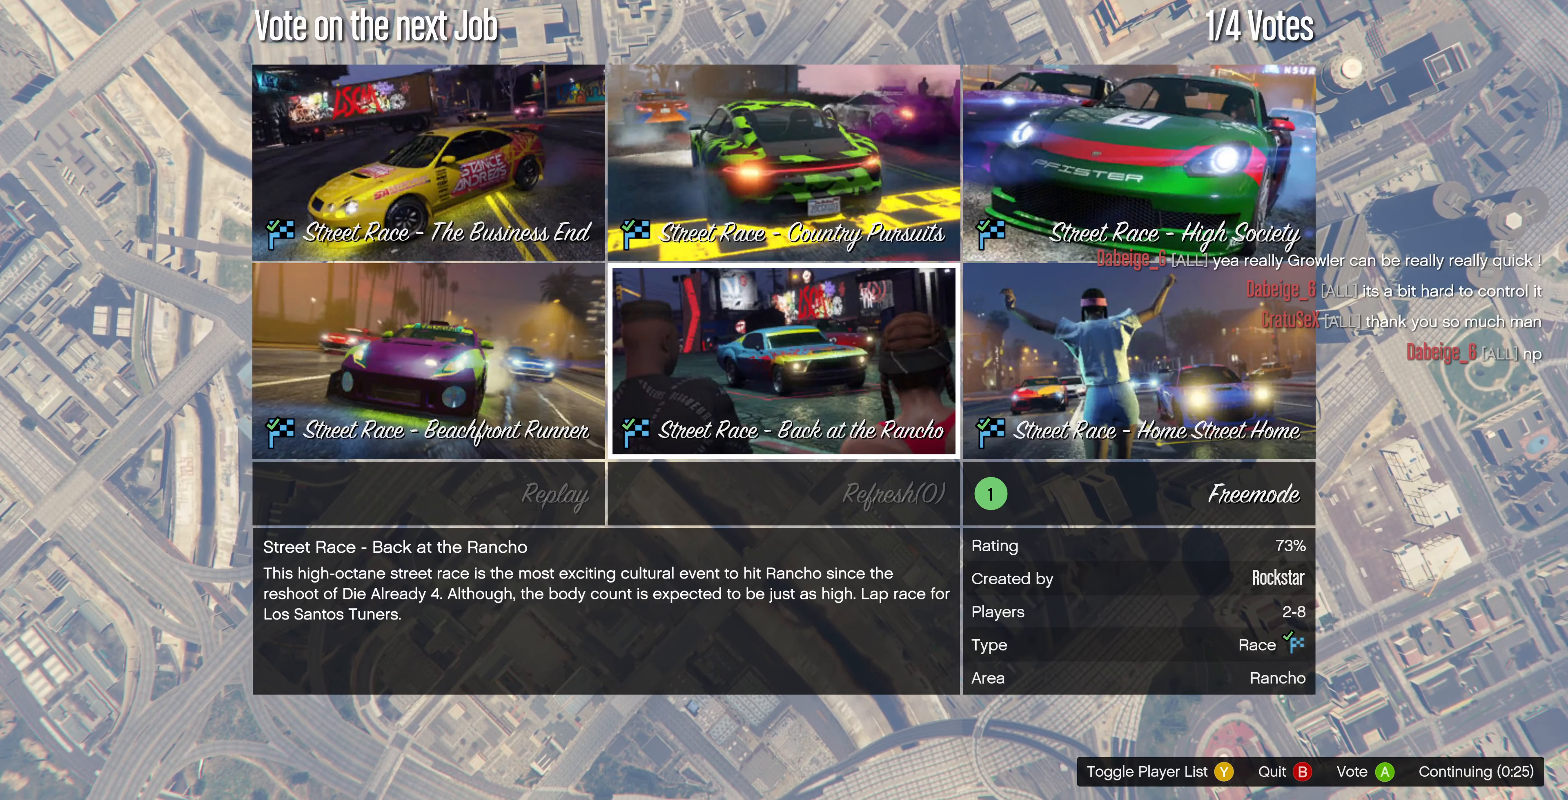
{"buttons": [], "left_stick": "center", "right_stick": "center", "events": [[267, "DPAD_RIGHT", "down"], [333, "DPAD_RIGHT", "up"]]}
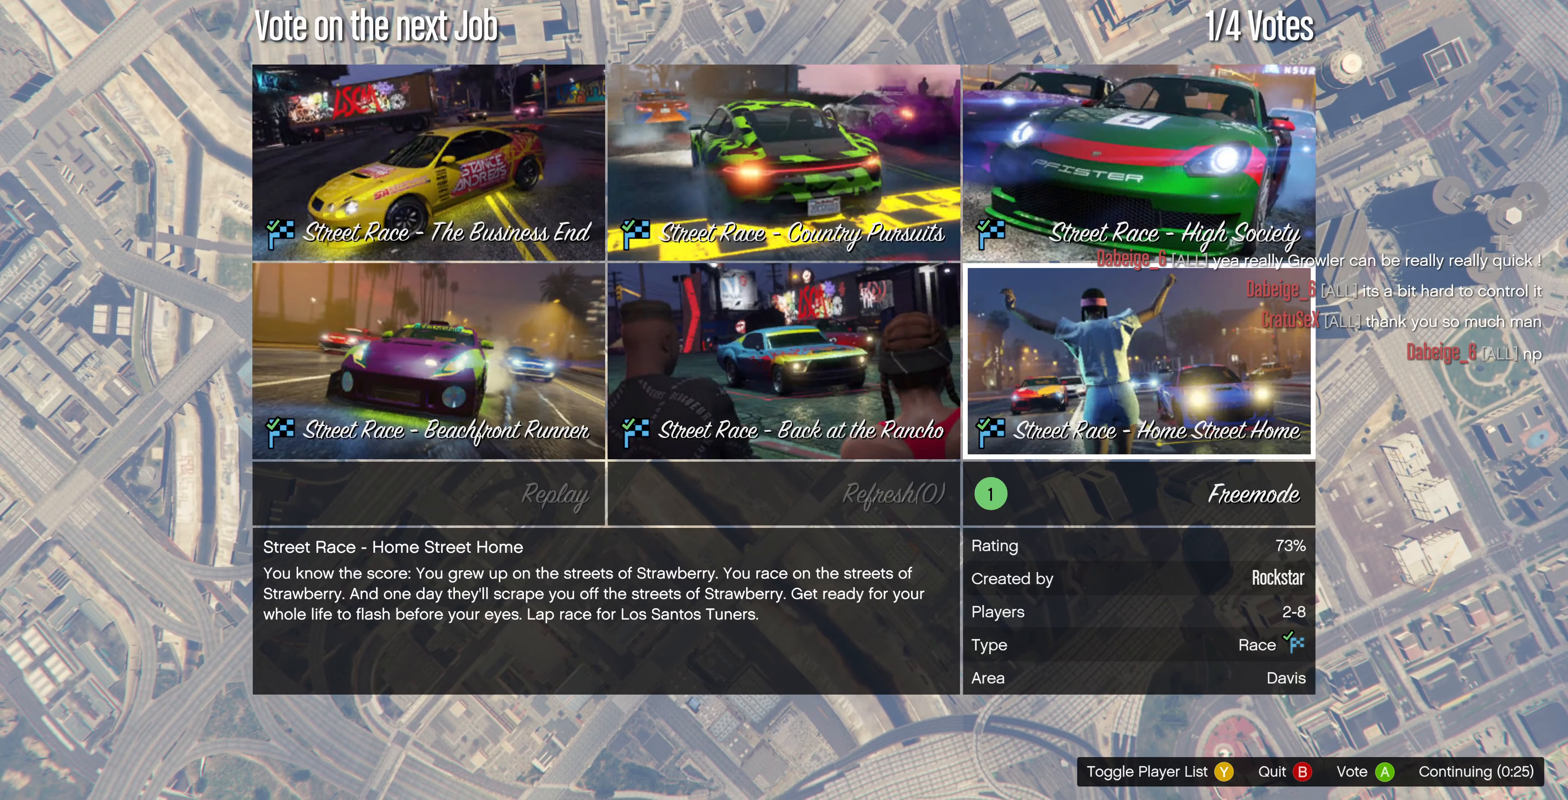
{"buttons": [], "left_stick": "center", "right_stick": "center", "events": []}
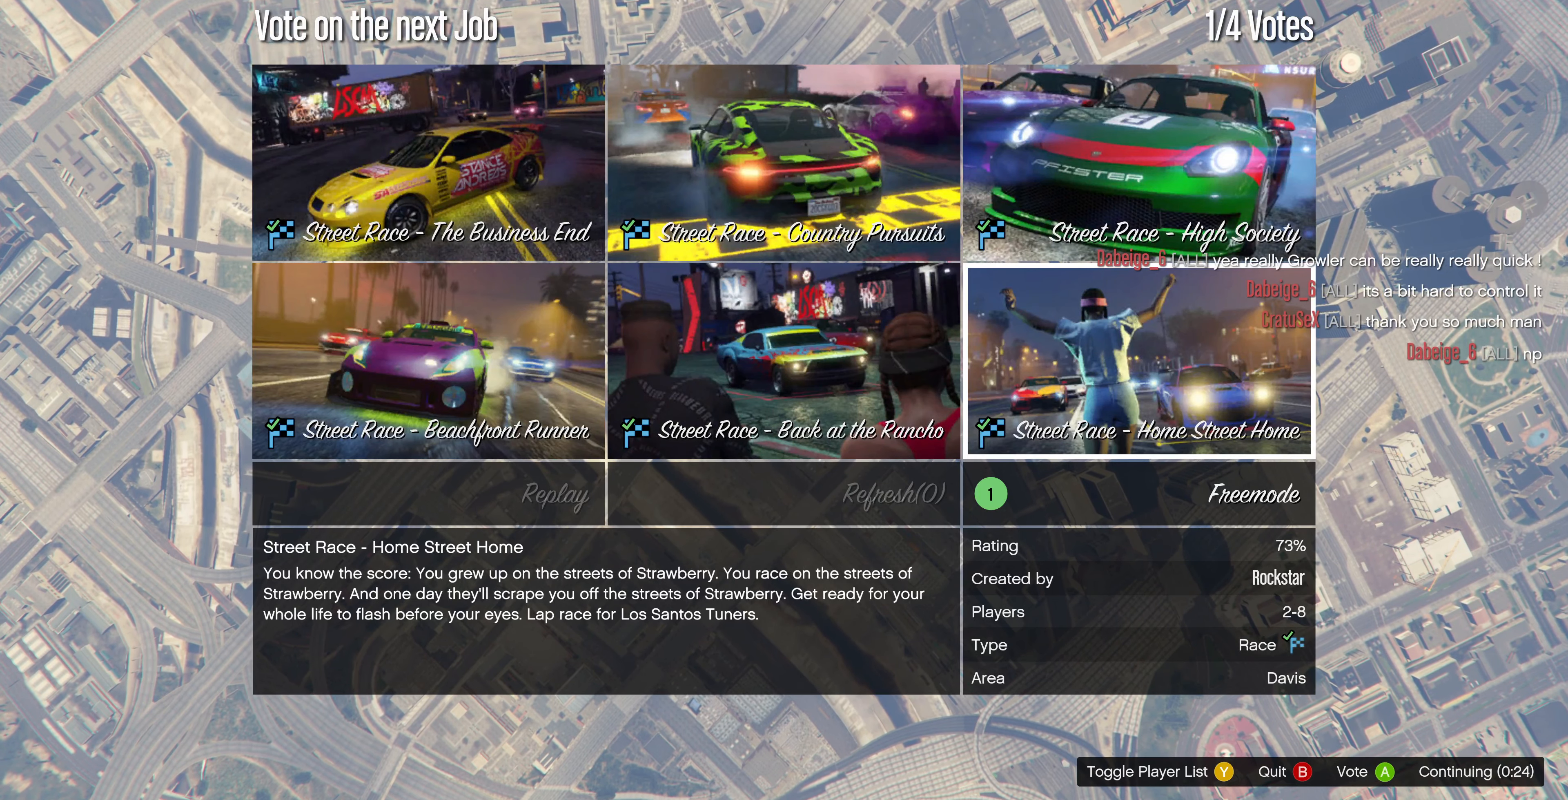
{"buttons": ["DPAD_LEFT"], "left_stick": "center", "right_stick": "center", "events": [[200, "DPAD_LEFT", "down"], [300, "DPAD_LEFT", "up"], [467, "DPAD_LEFT", "down"]]}
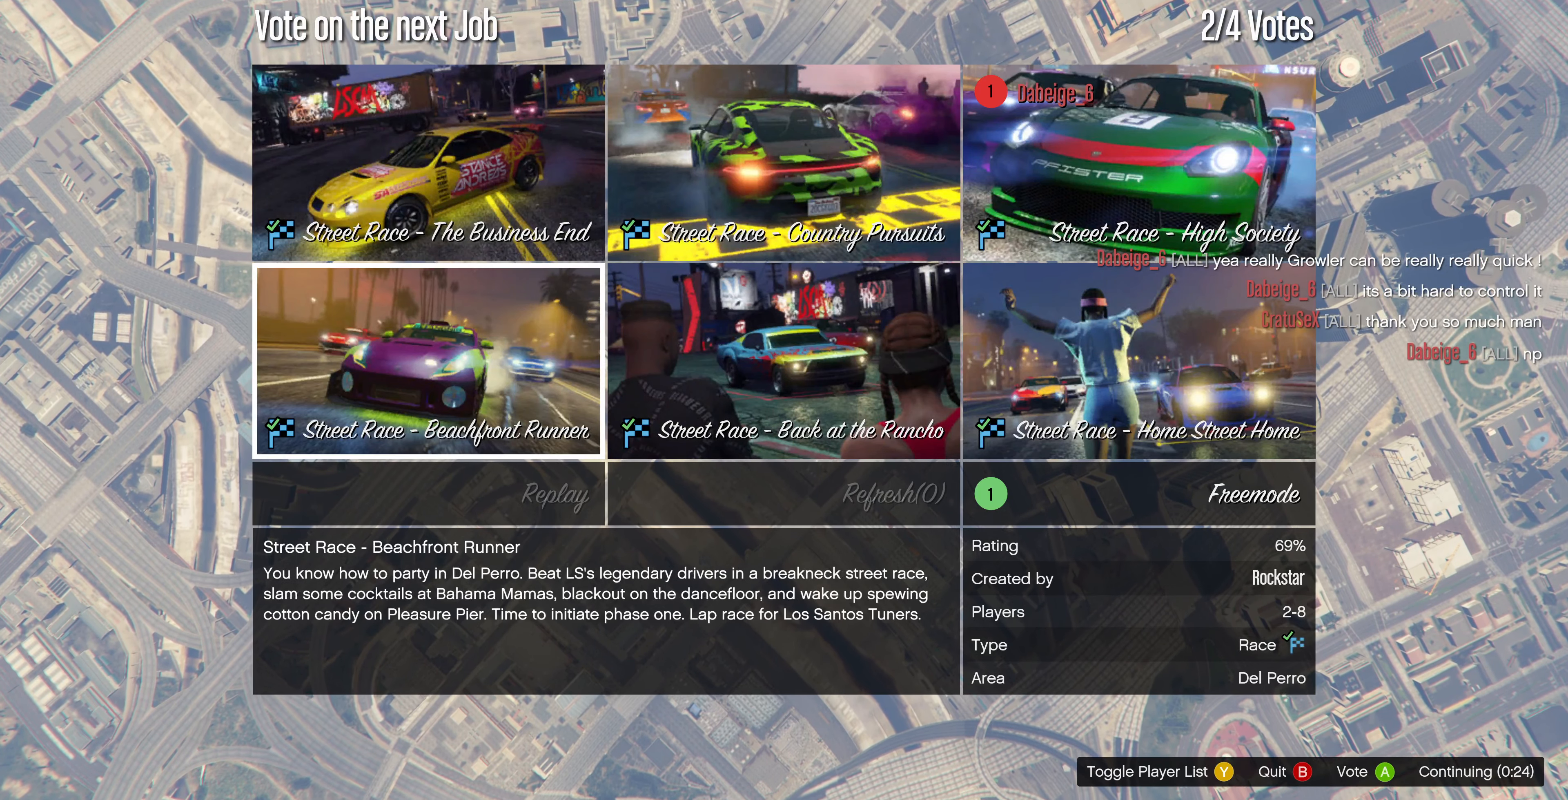
{"buttons": [], "left_stick": "center", "right_stick": "center", "events": [[67, "DPAD_LEFT", "up"], [233, "DPAD_RIGHT", "down"], [300, "DPAD_RIGHT", "up"], [400, "DPAD_RIGHT", "down"], [466, "DPAD_RIGHT", "up"]]}
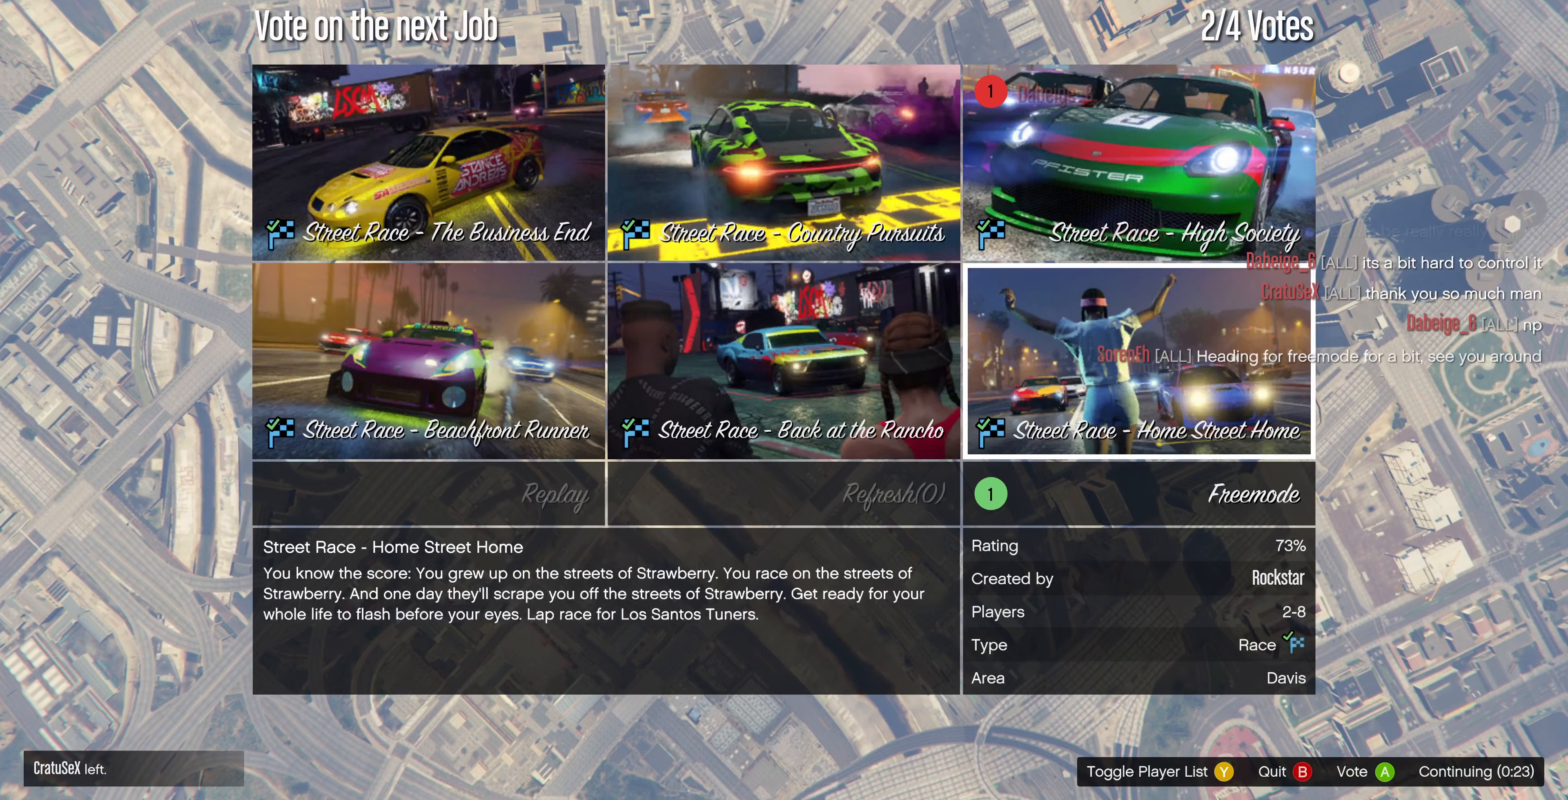
{"buttons": [], "left_stick": "center", "right_stick": "center", "events": [[66, "DPAD_UP", "down"], [166, "DPAD_UP", "up"], [266, "CROSS", "down"], [333, "CROSS", "up"]]}